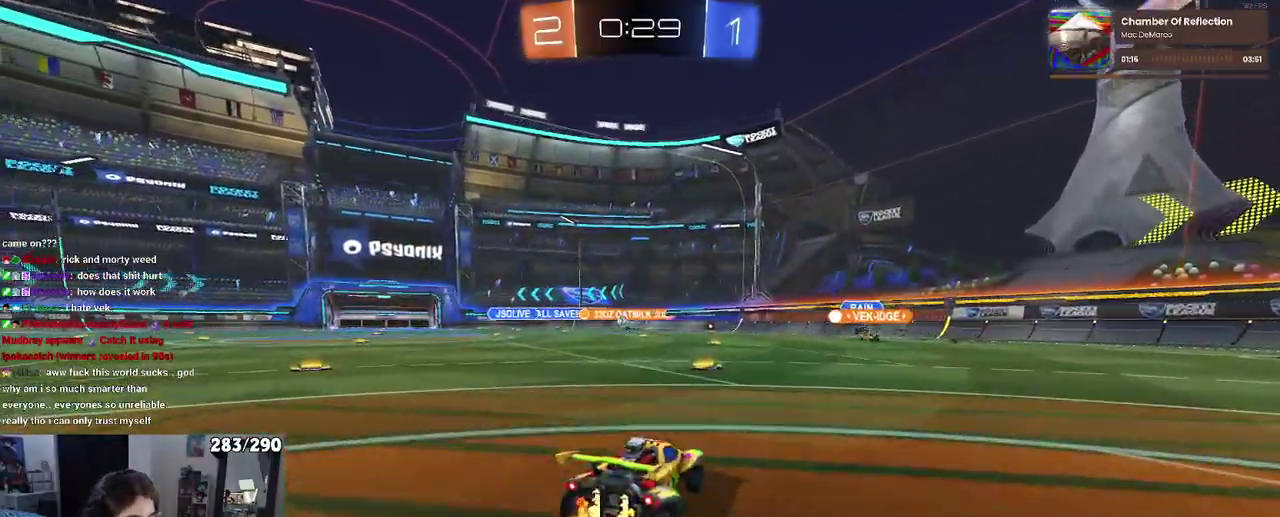
Gameplay with a controller (PlayStation layout); each line is a JSON object with the inputs held at the frame after it. "events" lists button and stick changes between this image and that frame as [ms after this image, input, new state], when the widget could be followed in between. Not read: L1 L2 R1 R2.
{"buttons": [], "left_stick": "left", "right_stick": "center", "events": [[467, "left_stick", "left"]]}
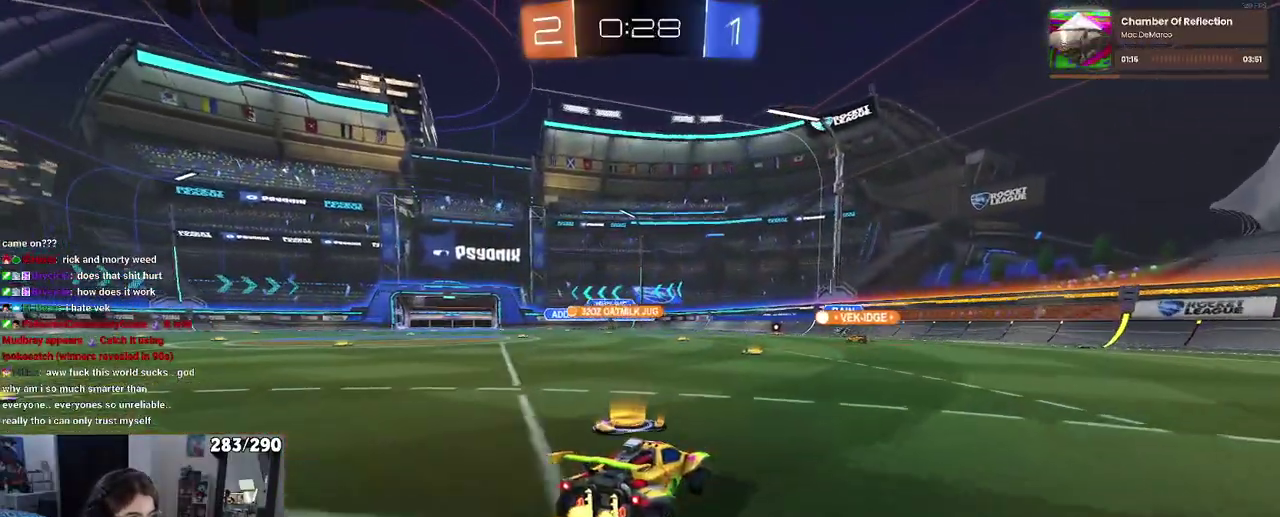
{"buttons": [], "left_stick": "left", "right_stick": "center"}
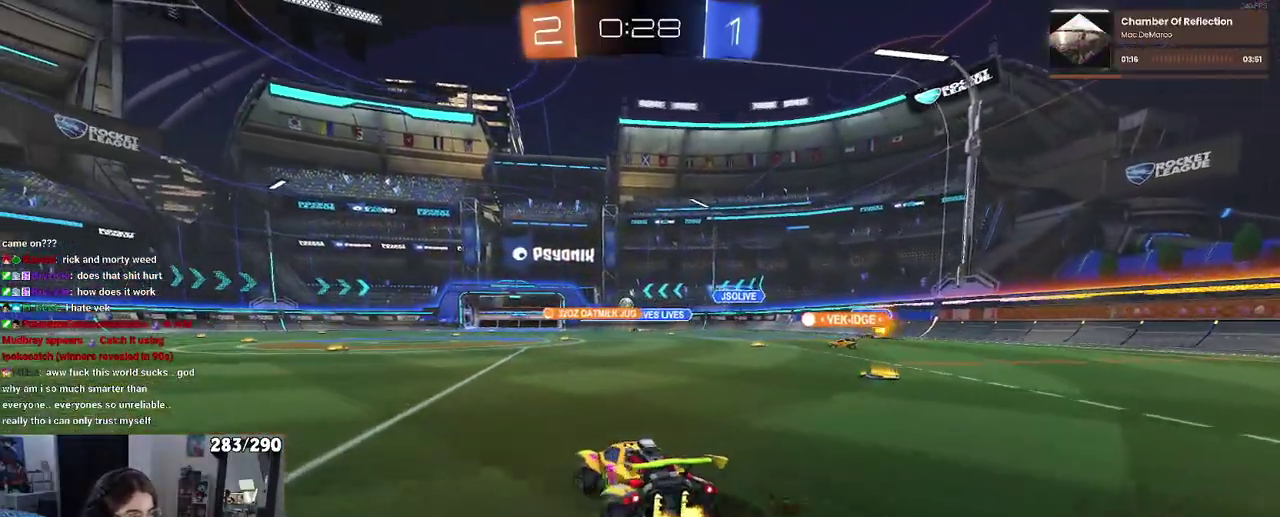
{"buttons": [], "left_stick": "center", "right_stick": "center", "events": [[417, "left_stick", "center"]]}
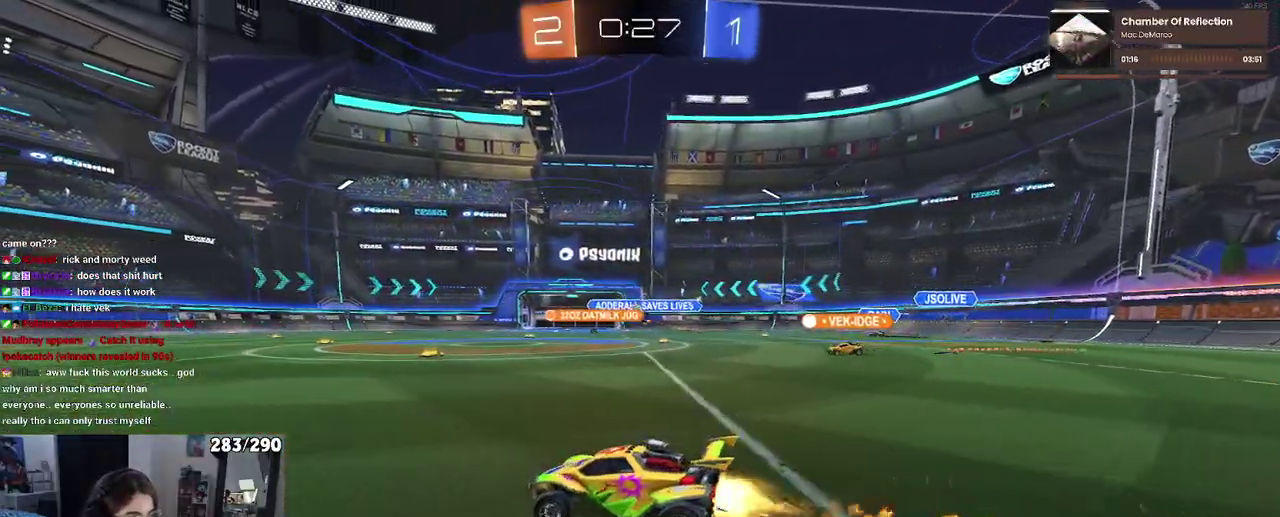
{"buttons": [], "left_stick": "center", "right_stick": "center", "events": []}
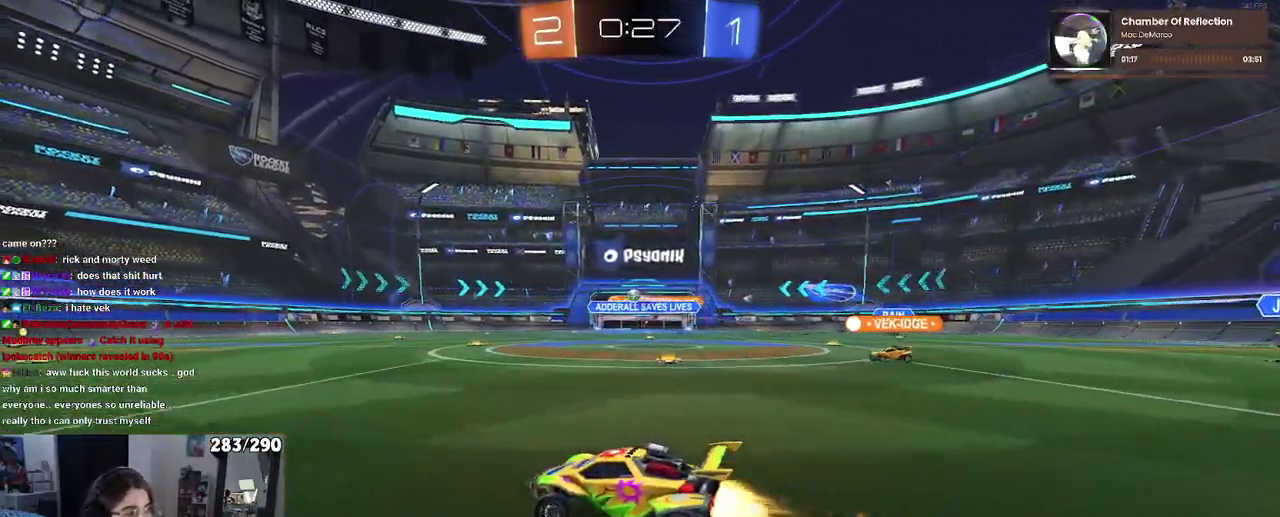
{"buttons": [], "left_stick": "center", "right_stick": "center", "events": []}
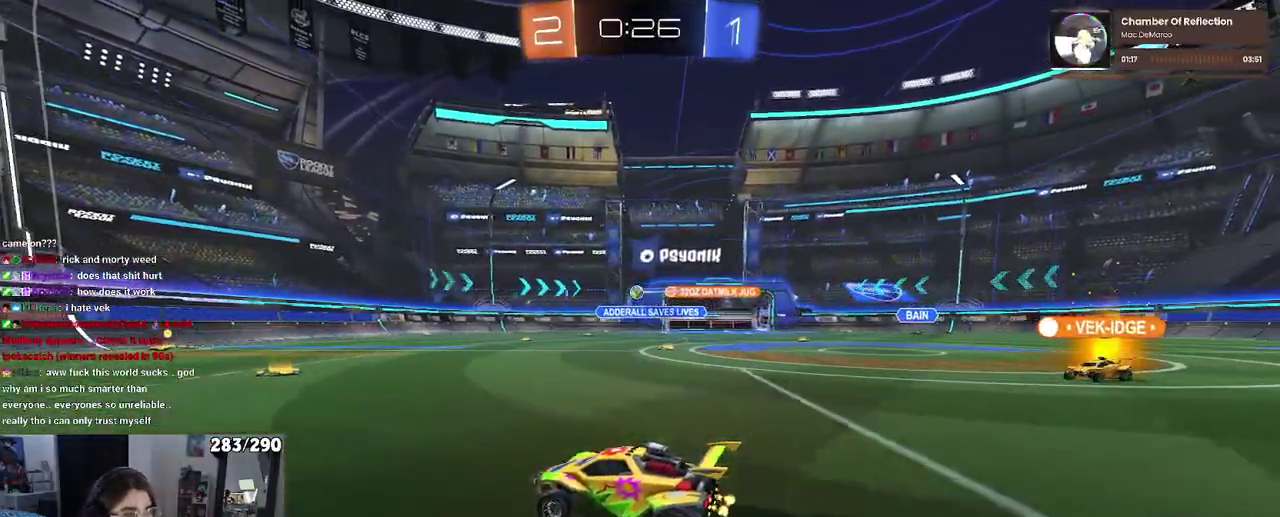
{"buttons": [], "left_stick": "center", "right_stick": "center", "events": [[183, "left_stick", "right"], [417, "left_stick", "center"]]}
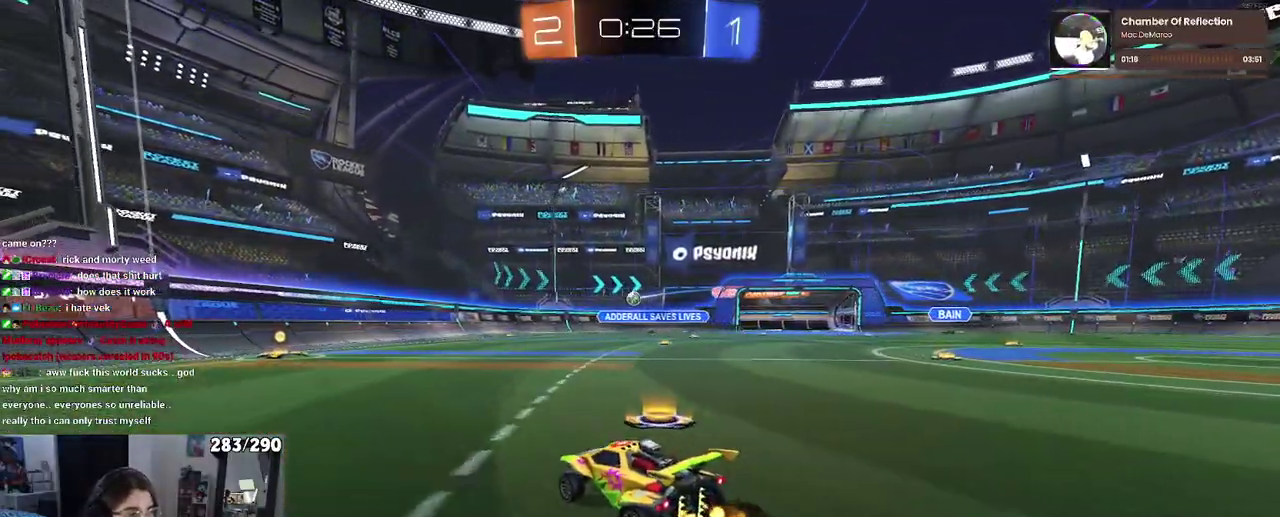
{"buttons": [], "left_stick": "center", "right_stick": "center", "events": []}
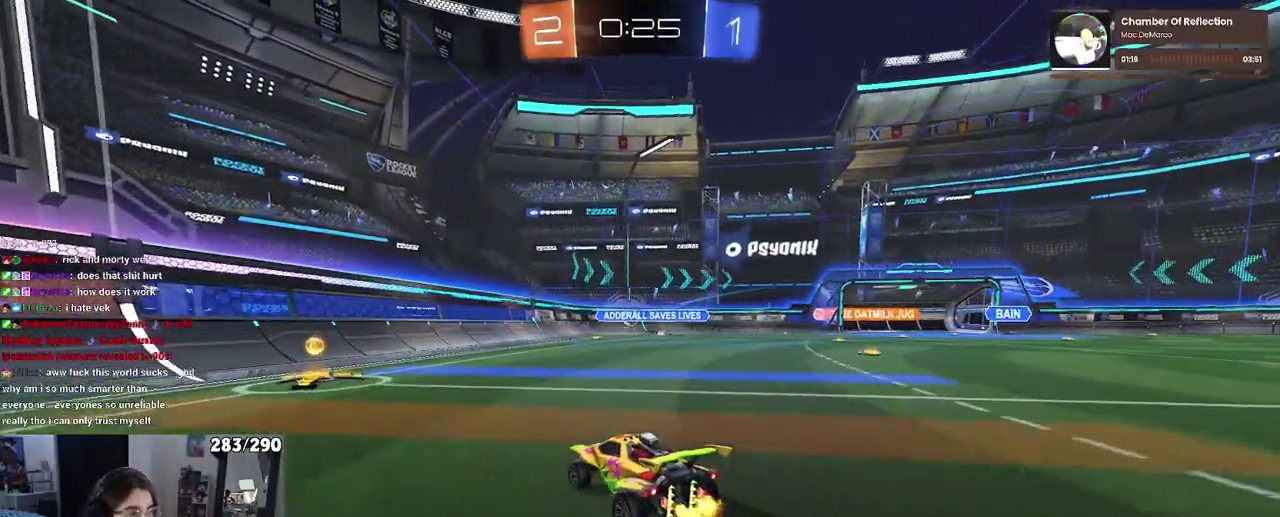
{"buttons": [], "left_stick": "center", "right_stick": "center", "events": [[250, "left_stick", "left"], [483, "left_stick", "center"]]}
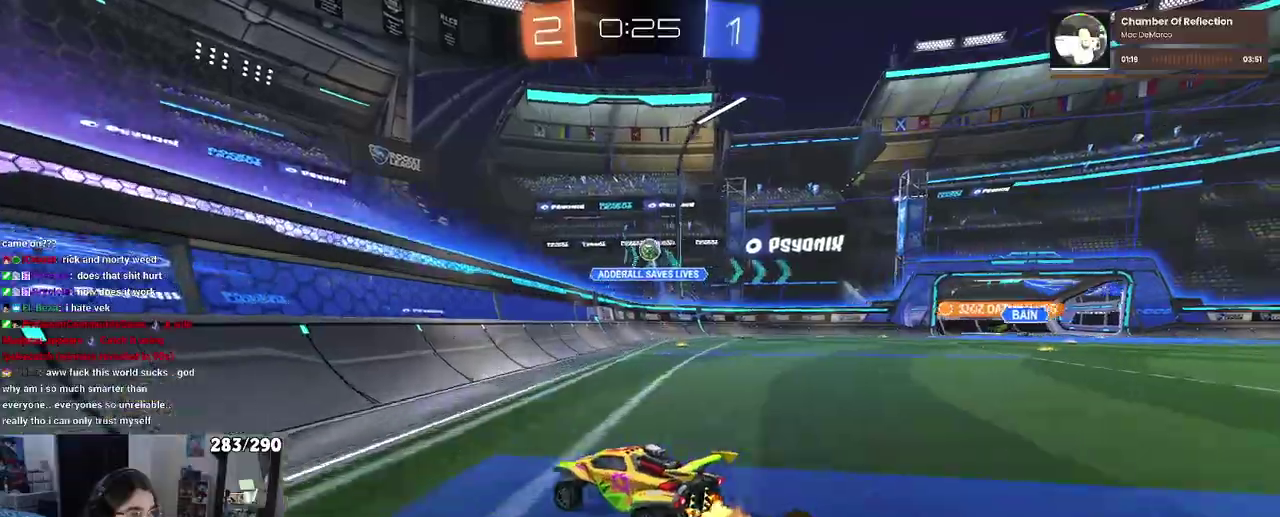
{"buttons": [], "left_stick": "center", "right_stick": "center", "events": []}
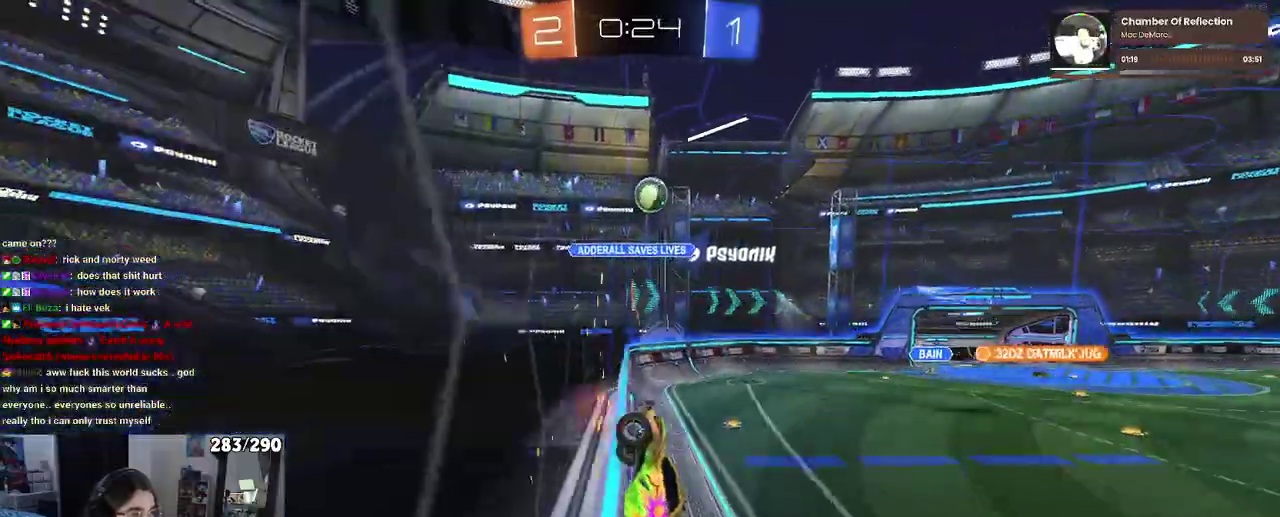
{"buttons": [], "left_stick": "center", "right_stick": "center", "events": [[183, "CROSS", "down"], [183, "left_stick", "down-right"], [367, "CROSS", "up"], [467, "left_stick", "center"]]}
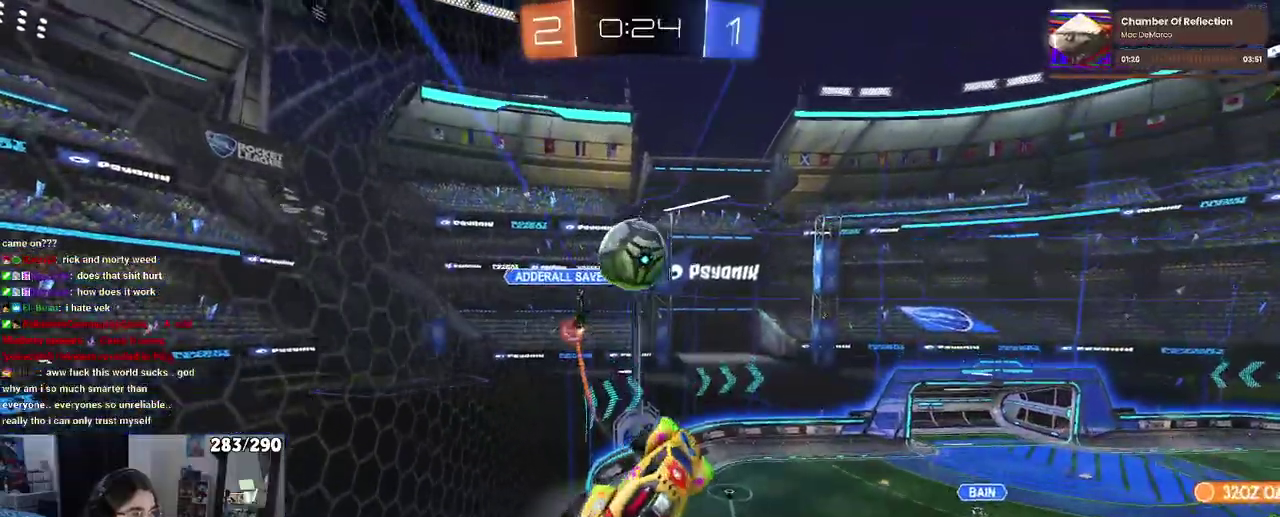
{"buttons": ["SQUARE"], "left_stick": "down", "right_stick": "center", "events": [[67, "left_stick", "up-left"], [167, "CROSS", "down"], [267, "left_stick", "down"], [300, "CROSS", "up"], [383, "SQUARE", "down"]]}
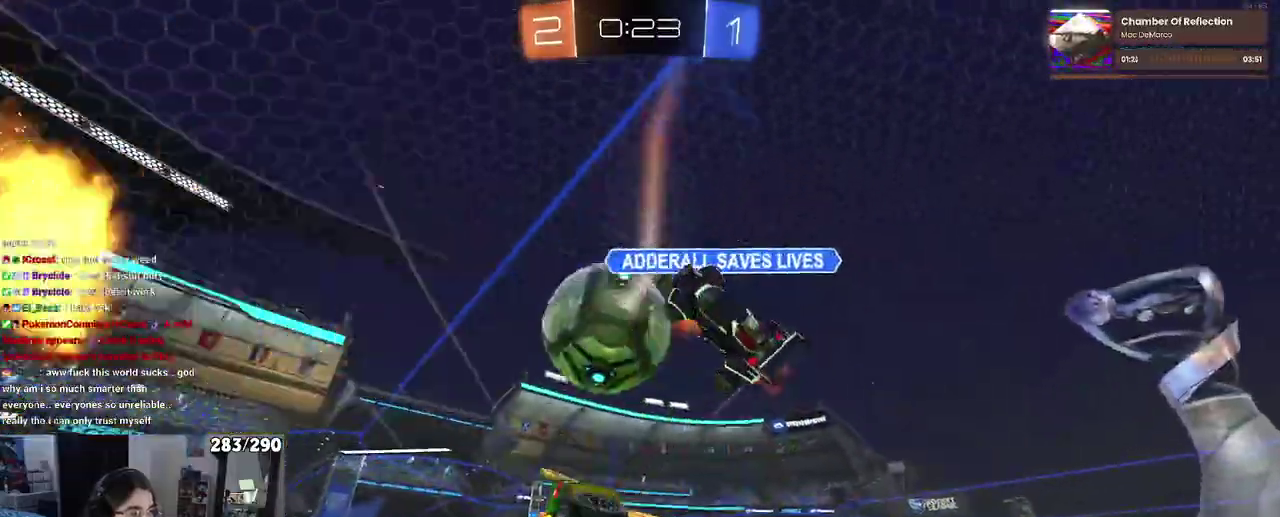
{"buttons": [], "left_stick": "up-left", "right_stick": "center", "events": [[333, "SQUARE", "up"], [333, "left_stick", "left"], [383, "left_stick", "up-left"]]}
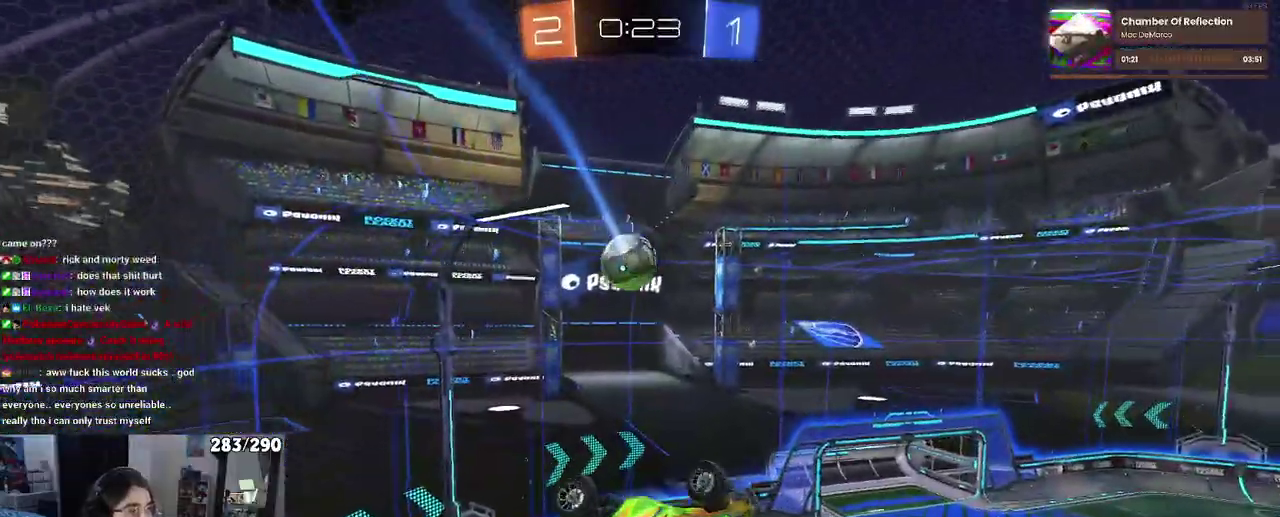
{"buttons": [], "left_stick": "left", "right_stick": "center", "events": [[167, "left_stick", "left"]]}
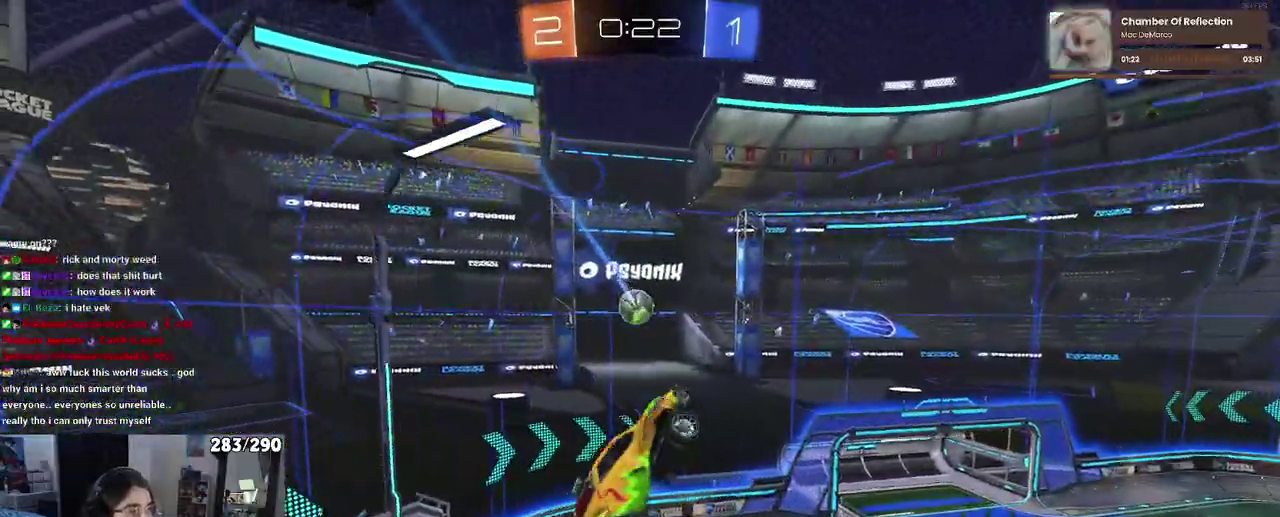
{"buttons": [], "left_stick": "down-right", "right_stick": "center", "events": [[167, "left_stick", "down-left"], [450, "left_stick", "down-right"]]}
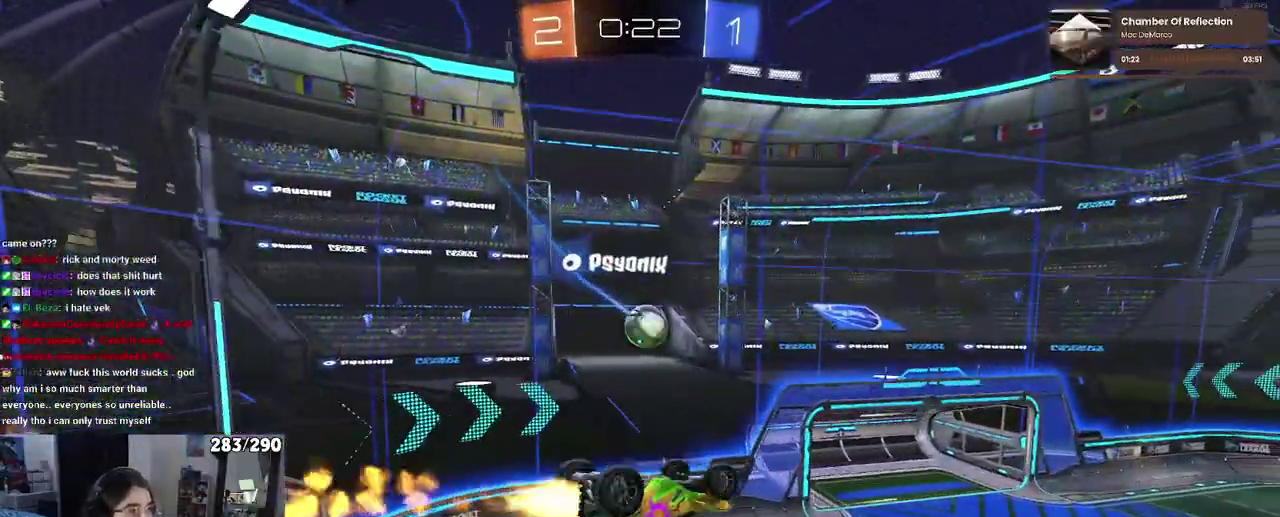
{"buttons": [], "left_stick": "up-left", "right_stick": "center", "events": [[33, "left_stick", "center"], [133, "left_stick", "up"], [200, "left_stick", "up-left"], [383, "left_stick", "up"], [500, "left_stick", "up-left"]]}
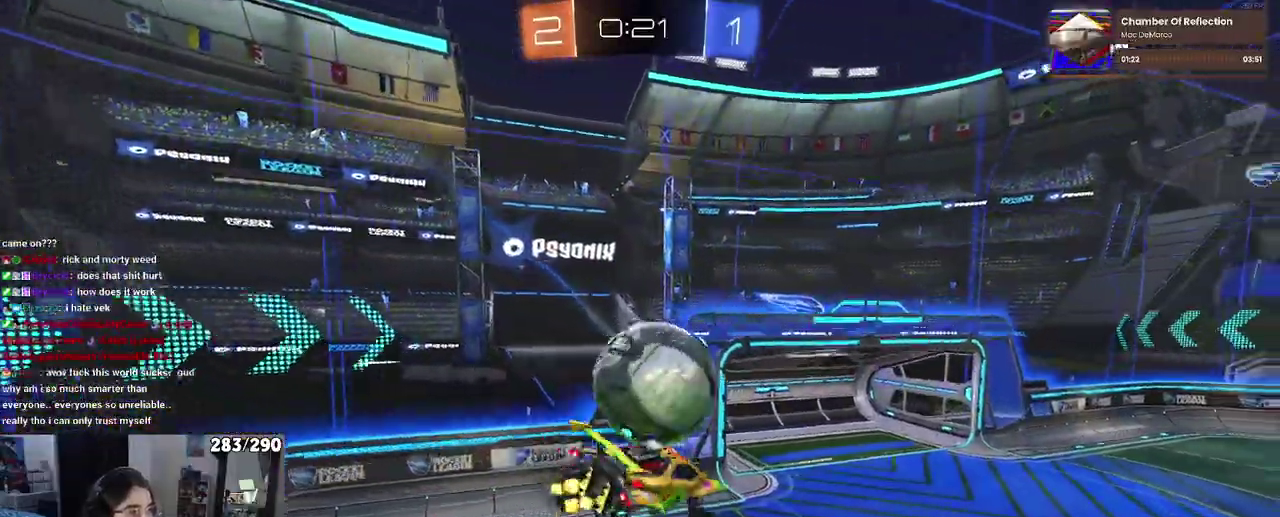
{"buttons": ["SQUARE"], "left_stick": "right", "right_stick": "center", "events": [[50, "left_stick", "left"], [133, "left_stick", "center"], [317, "left_stick", "down-right"], [350, "SQUARE", "down"], [383, "left_stick", "right"]]}
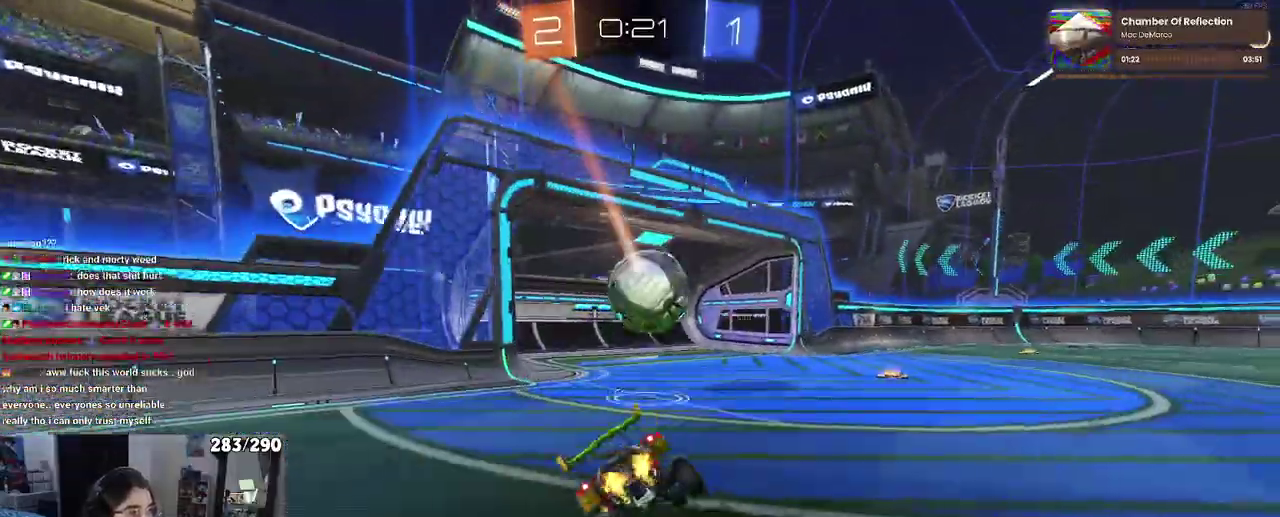
{"buttons": [], "left_stick": "right", "right_stick": "center", "events": [[67, "SQUARE", "up"]]}
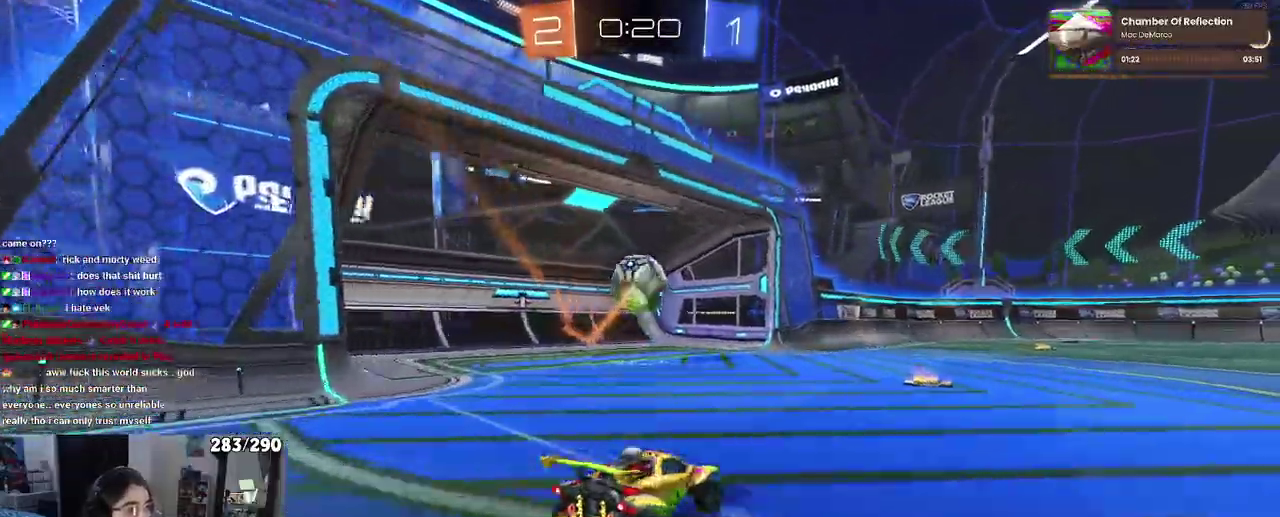
{"buttons": [], "left_stick": "right", "right_stick": "center", "events": [[67, "TRIANGLE", "down"], [217, "TRIANGLE", "up"]]}
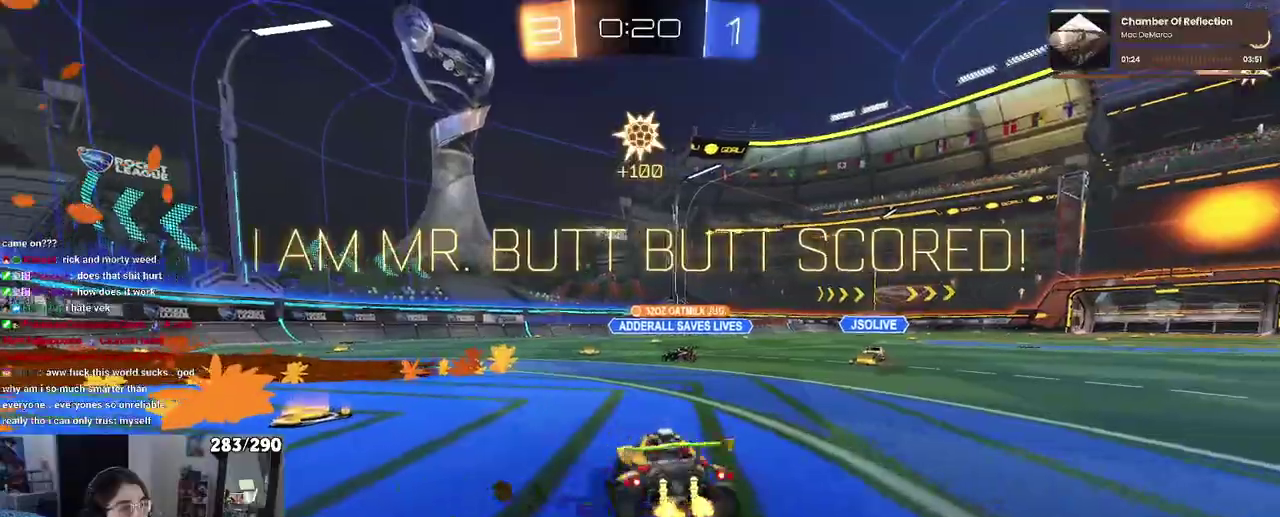
{"buttons": [], "left_stick": "center", "right_stick": "center", "events": [[400, "left_stick", "center"]]}
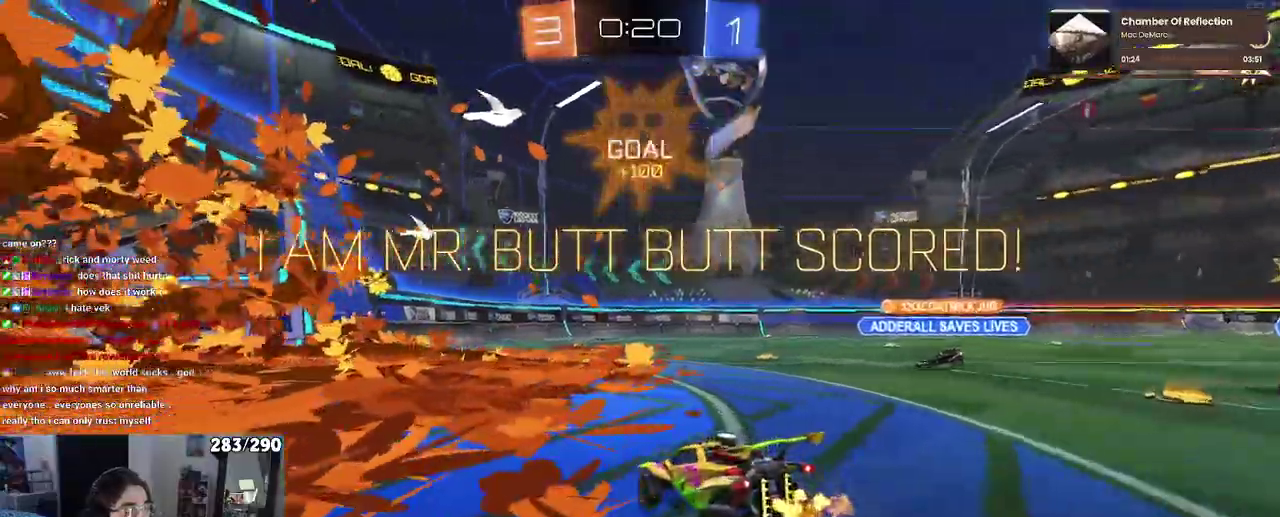
{"buttons": [], "left_stick": "center", "right_stick": "center", "events": [[83, "left_stick", "down-left"], [133, "left_stick", "down"], [200, "CROSS", "down"], [283, "CROSS", "up"], [333, "TRIANGLE", "down"], [383, "left_stick", "center"], [467, "TRIANGLE", "up"]]}
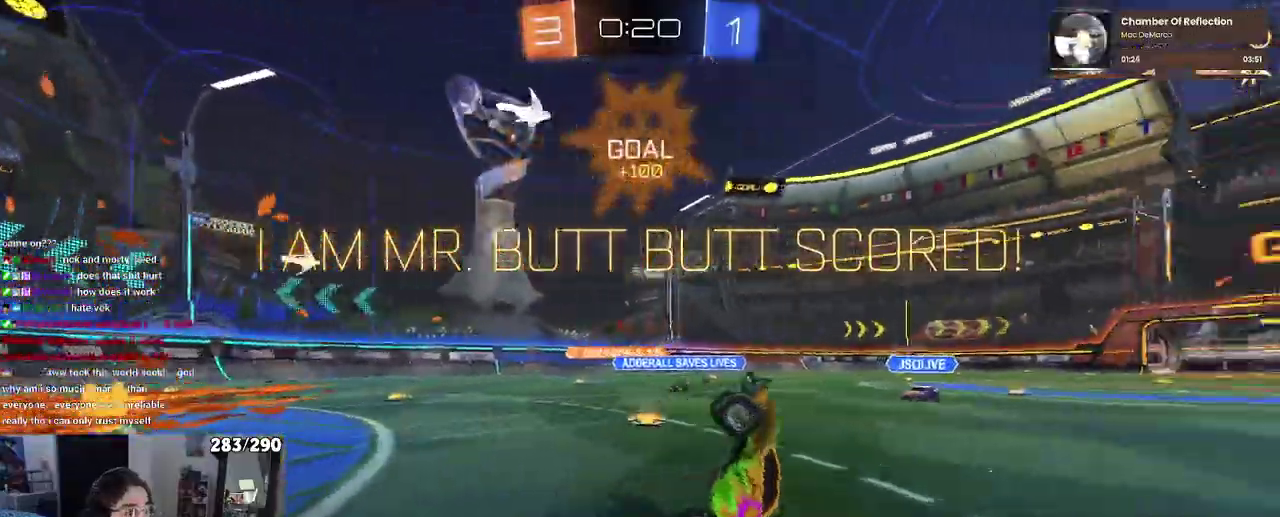
{"buttons": [], "left_stick": "up", "right_stick": "center", "events": [[33, "left_stick", "up-right"], [83, "left_stick", "up"]]}
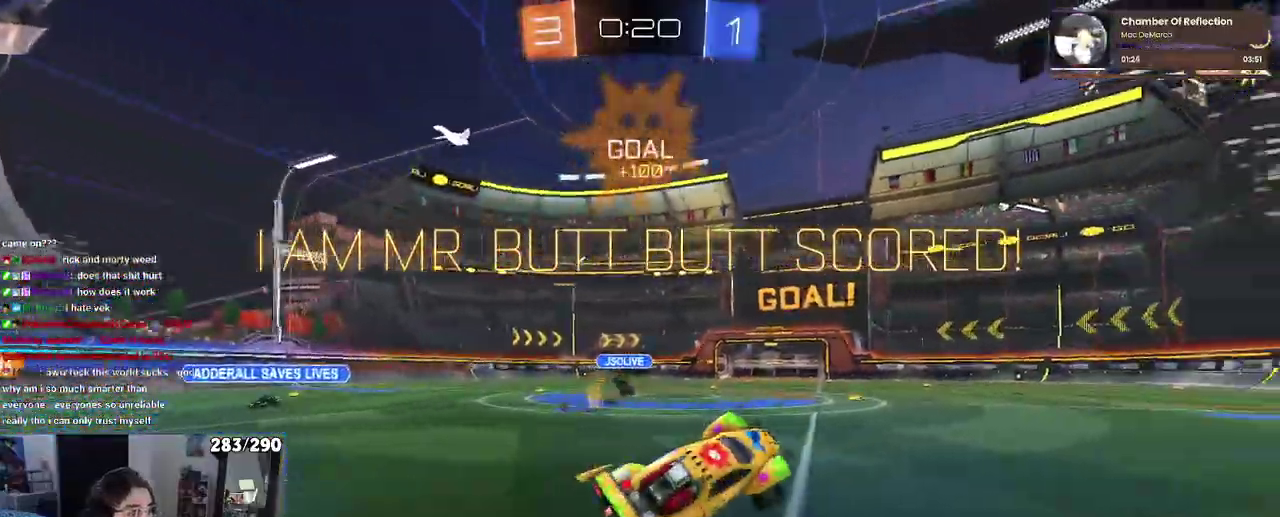
{"buttons": ["CROSS", "SQUARE"], "left_stick": "up", "right_stick": "center", "events": [[100, "left_stick", "center"], [133, "SQUARE", "down"], [367, "left_stick", "up"], [450, "CROSS", "down"]]}
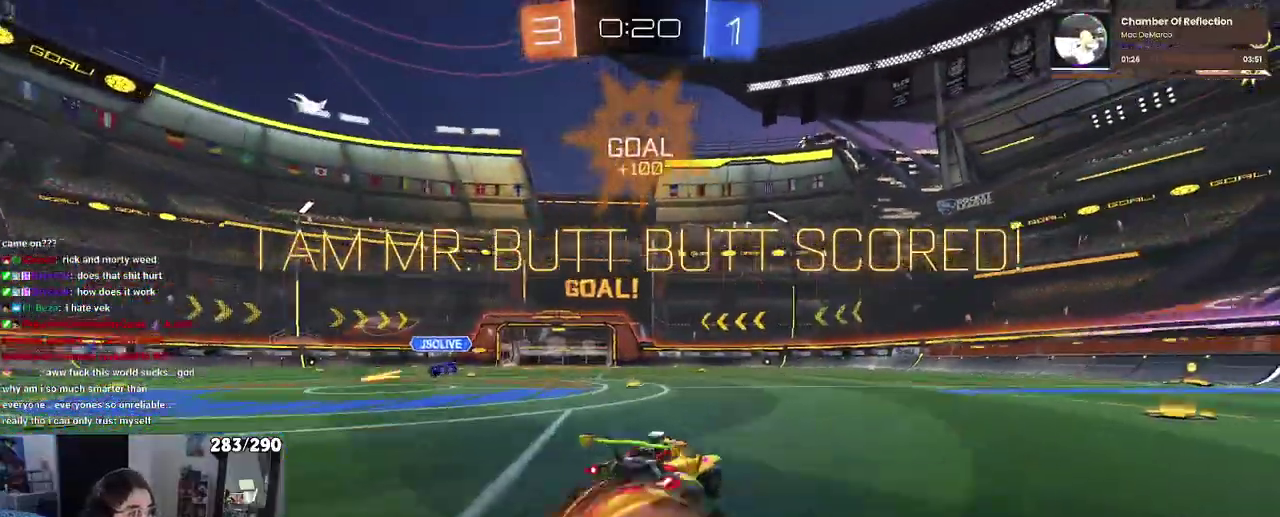
{"buttons": ["SQUARE"], "left_stick": "down-left", "right_stick": "center", "events": [[17, "left_stick", "up-left"], [83, "CROSS", "up"], [133, "CROSS", "down"], [267, "CROSS", "up"], [267, "left_stick", "down"], [450, "left_stick", "down-left"]]}
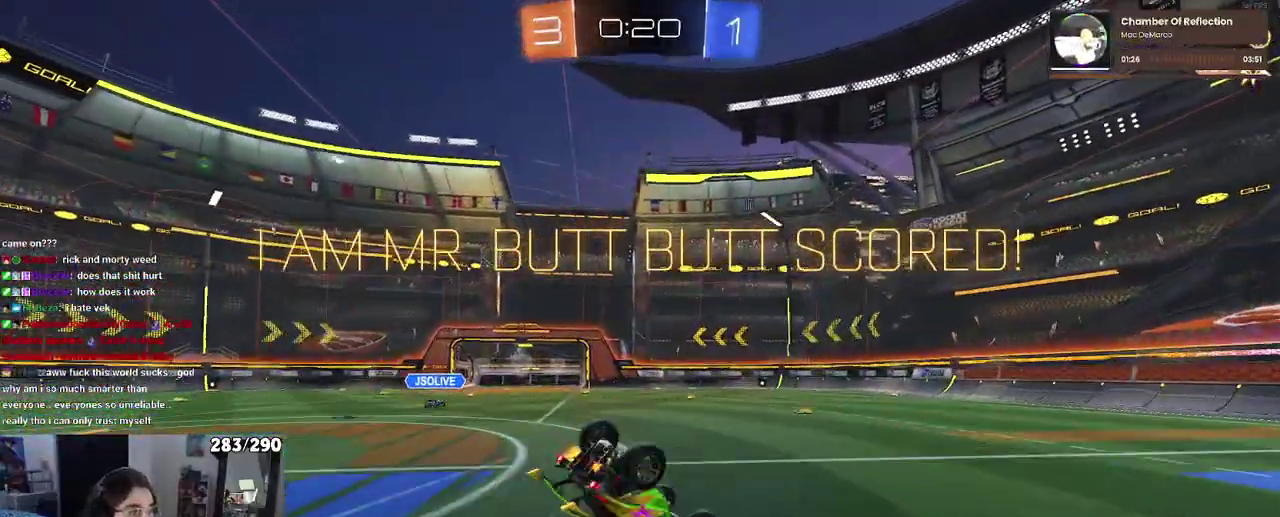
{"buttons": ["SQUARE"], "left_stick": "down-left", "right_stick": "center", "events": [[33, "left_stick", "left"], [117, "left_stick", "down-left"]]}
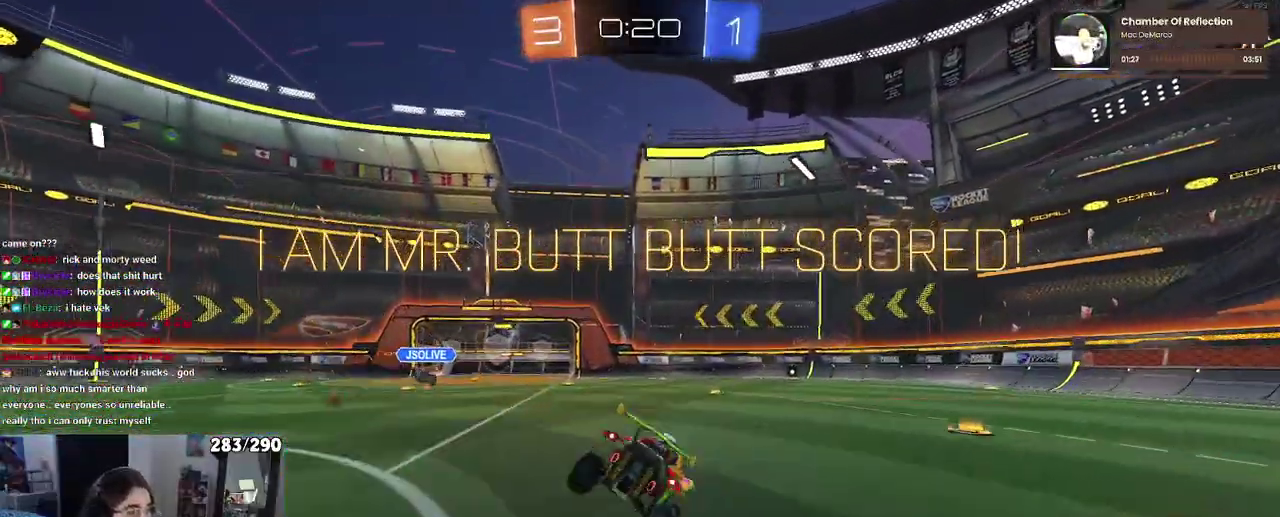
{"buttons": [], "left_stick": "center", "right_stick": "center", "events": [[83, "left_stick", "center"], [133, "SQUARE", "up"]]}
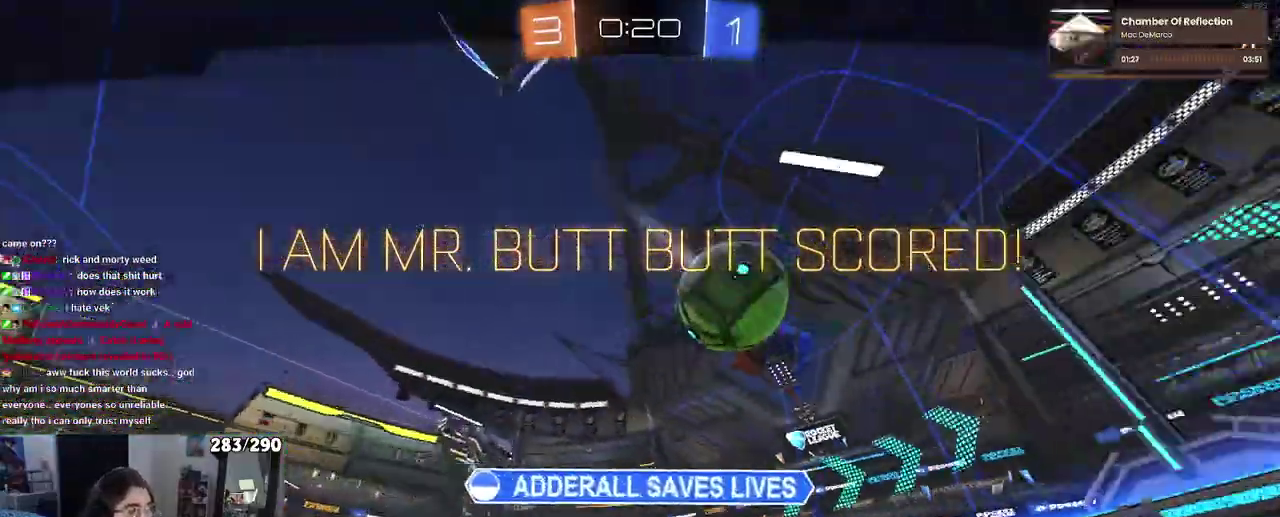
{"buttons": [], "left_stick": "center", "right_stick": "center", "events": []}
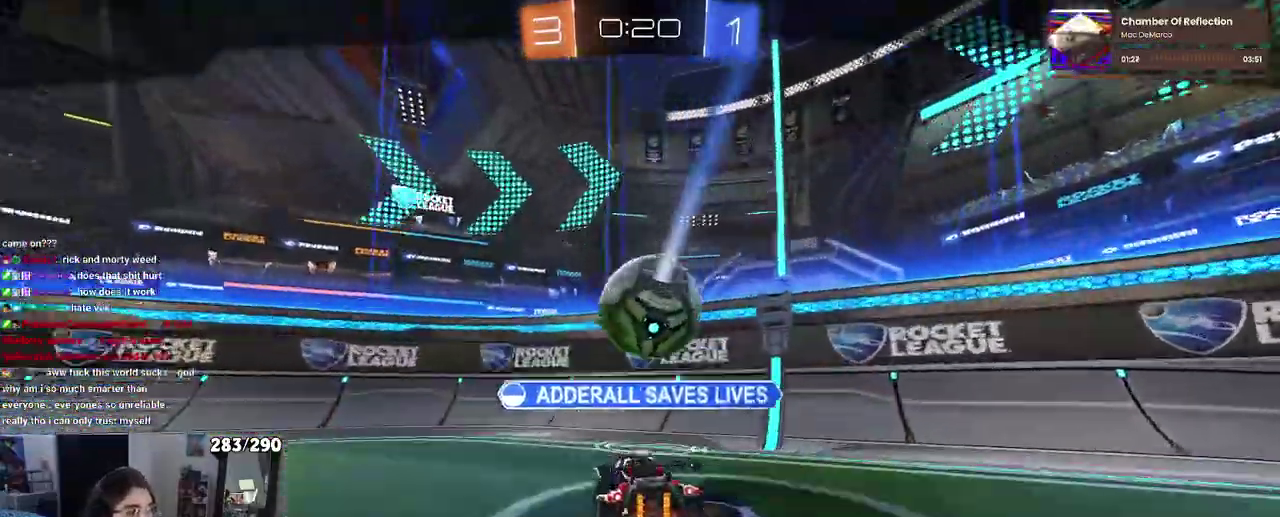
{"buttons": [], "left_stick": "center", "right_stick": "center", "events": [[200, "CROSS", "down"], [367, "CROSS", "up"]]}